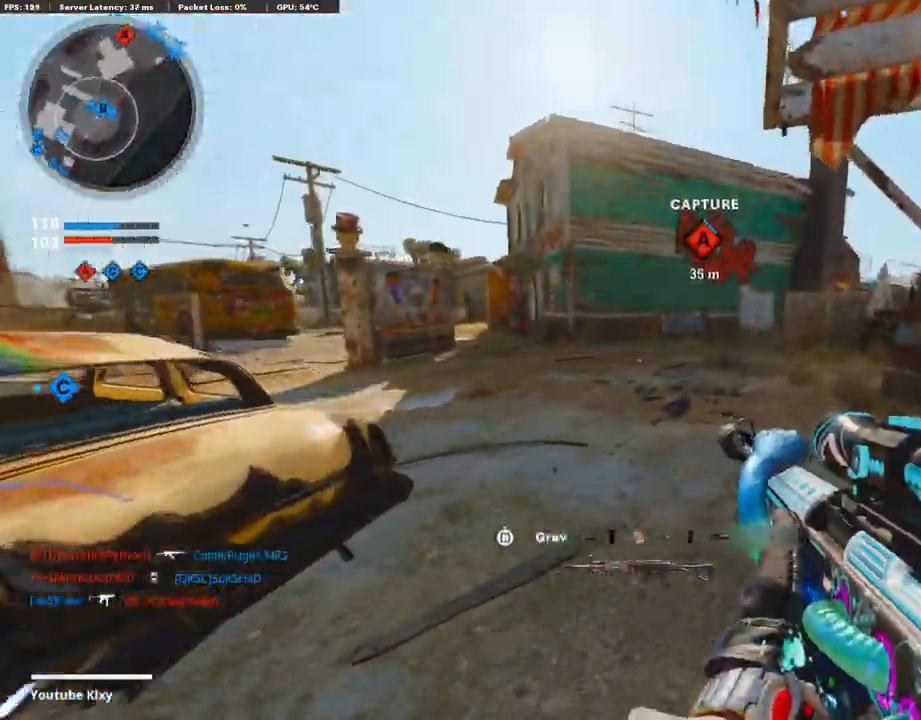
Gameplay with a controller (PlayStation layout); each line is a JSON object with the inputs held at the frame after it. "events" lists button and stick changes between this image and that frame as [ms after this image, input, new state], when the widget could be followed in between.
{"buttons": [], "left_stick": "up-right", "right_stick": "center"}
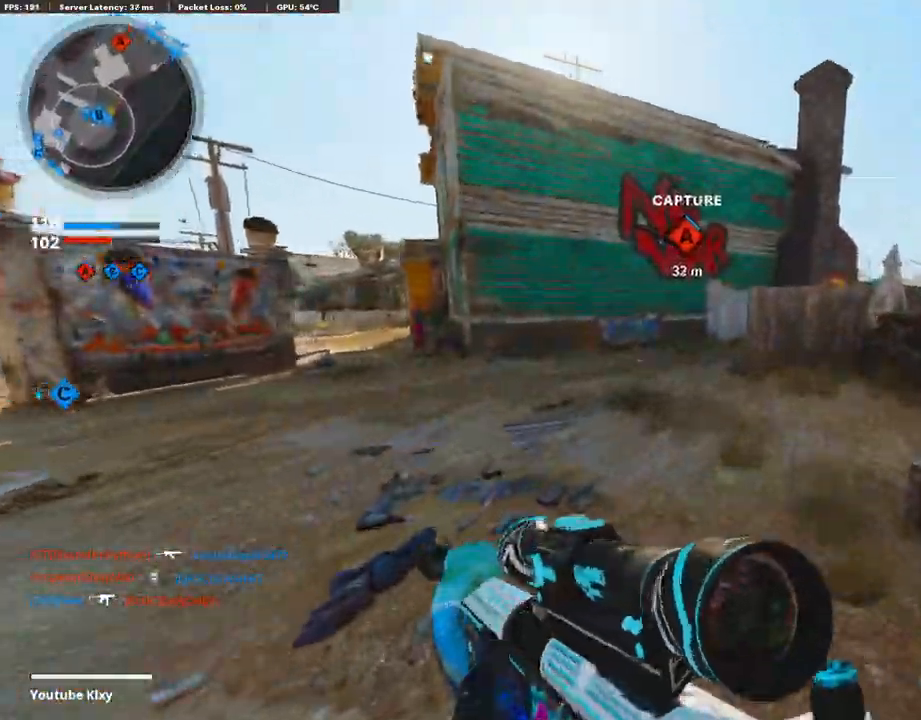
{"buttons": ["L1"], "left_stick": "left", "right_stick": "center", "events": [[118, "left_stick", "up"], [218, "right_stick", "right"], [302, "CROSS", "down"], [352, "L1", "down"], [386, "CROSS", "up"], [386, "right_stick", "center"], [436, "left_stick", "left"]]}
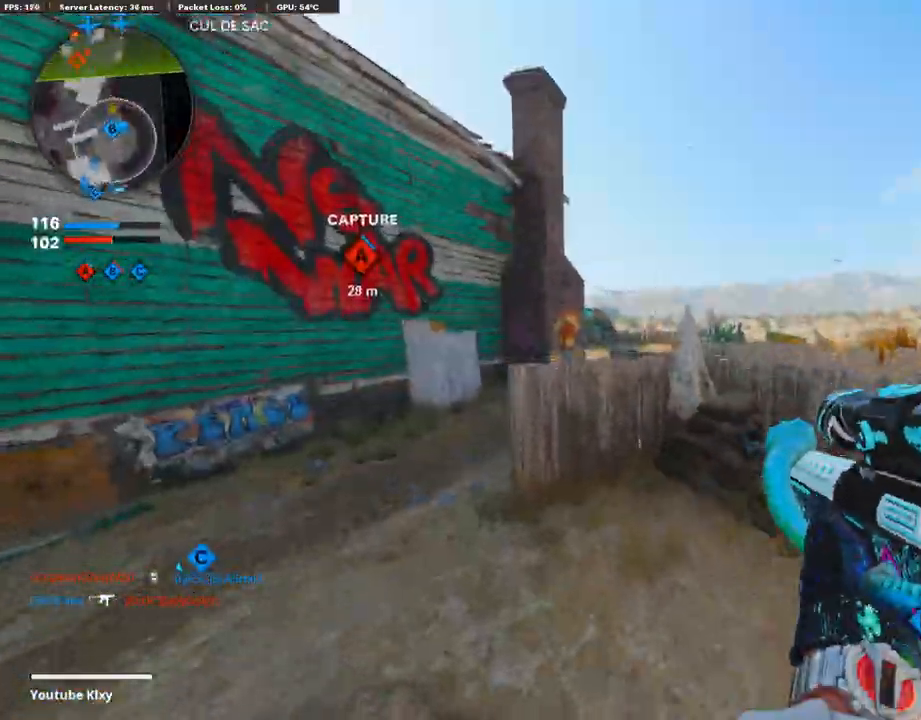
{"buttons": ["L3"], "left_stick": "up-left", "right_stick": "center", "events": [[268, "L1", "up"], [369, "left_stick", "up-left"], [419, "L3", "down"]]}
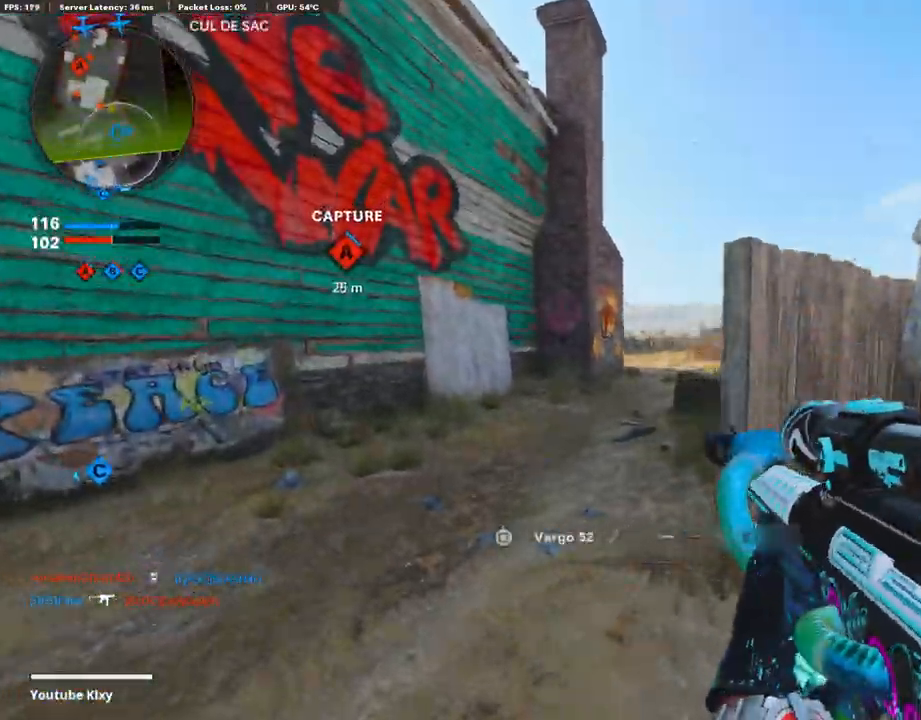
{"buttons": ["L1"], "left_stick": "left", "right_stick": "center", "events": [[117, "L3", "up"], [134, "right_stick", "left"], [218, "left_stick", "left"], [318, "L1", "down"], [486, "right_stick", "center"]]}
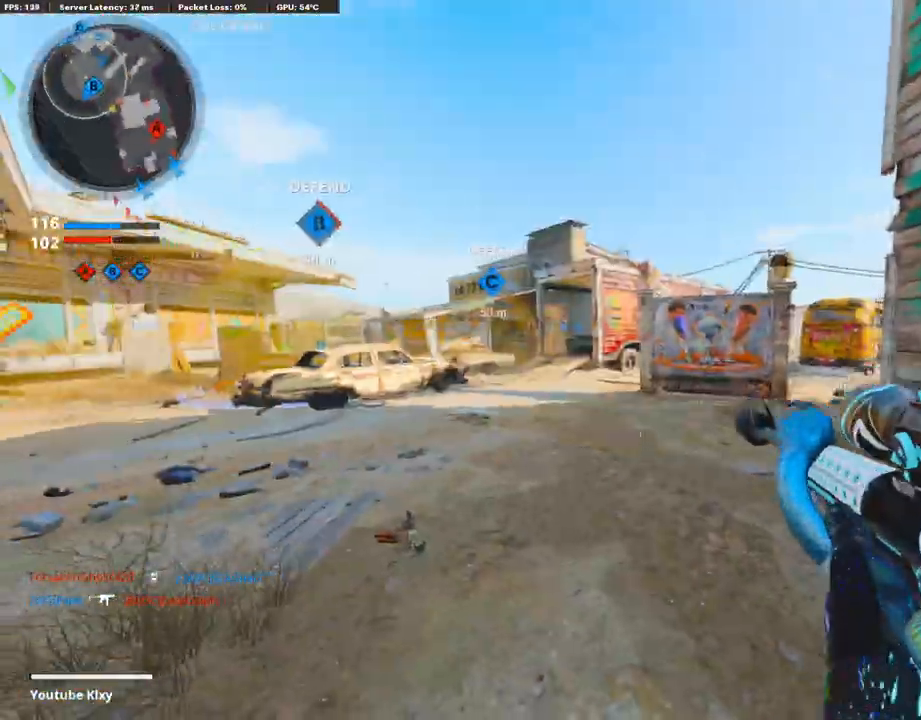
{"buttons": ["L1"], "left_stick": "left", "right_stick": "center", "events": [[67, "right_stick", "right"], [251, "right_stick", "center"], [268, "L1", "up"], [402, "L1", "down"]]}
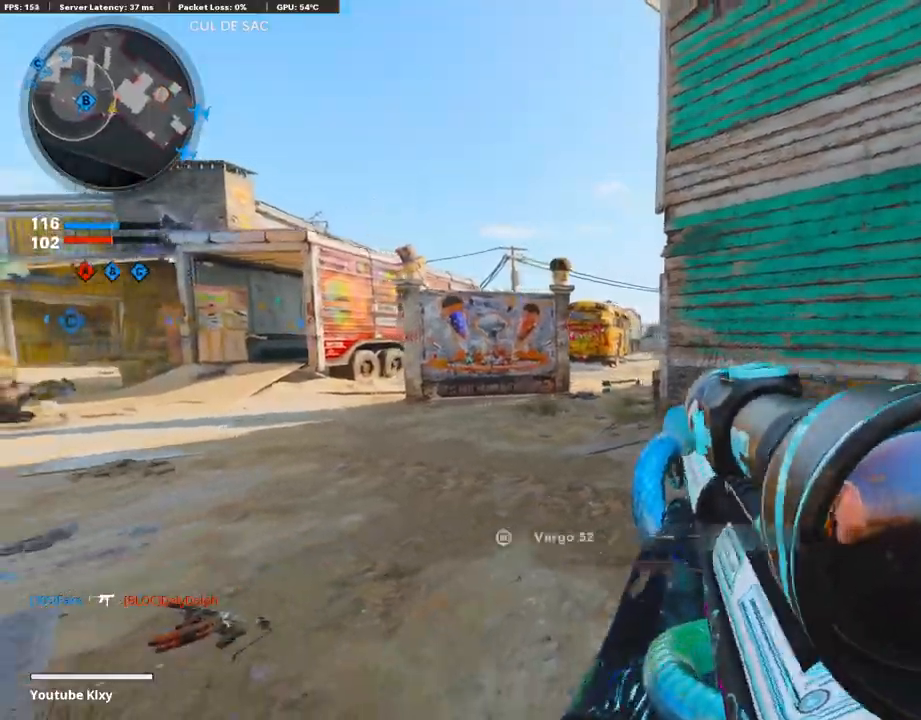
{"buttons": ["L1"], "left_stick": "left", "right_stick": "center", "events": [[218, "right_stick", "up-right"], [436, "right_stick", "center"]]}
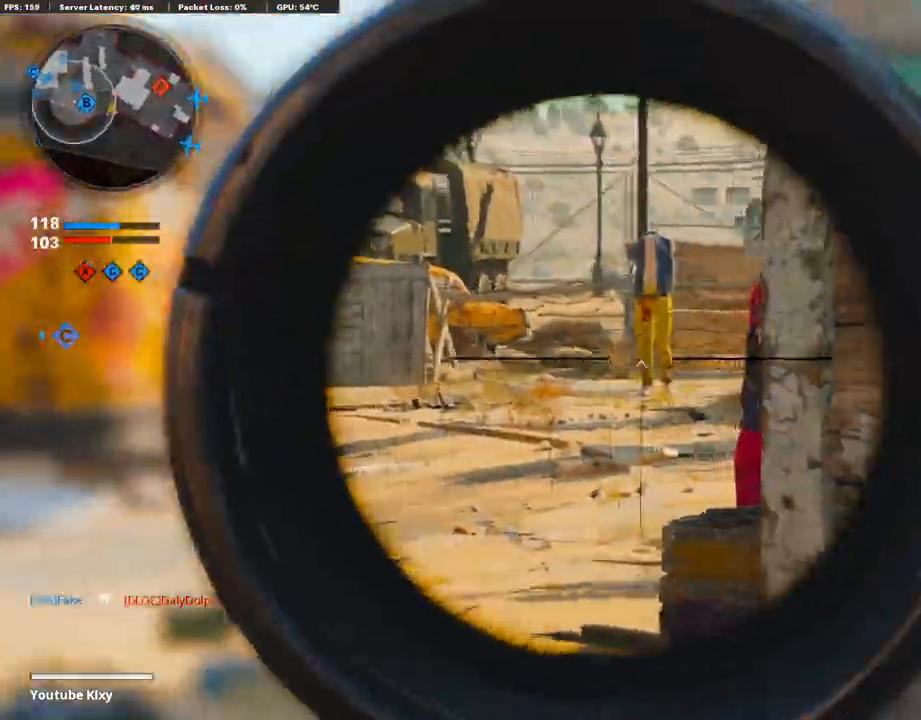
{"buttons": ["L1"], "left_stick": "left", "right_stick": "left", "events": [[34, "right_stick", "up-right"], [184, "right_stick", "right"], [419, "right_stick", "left"]]}
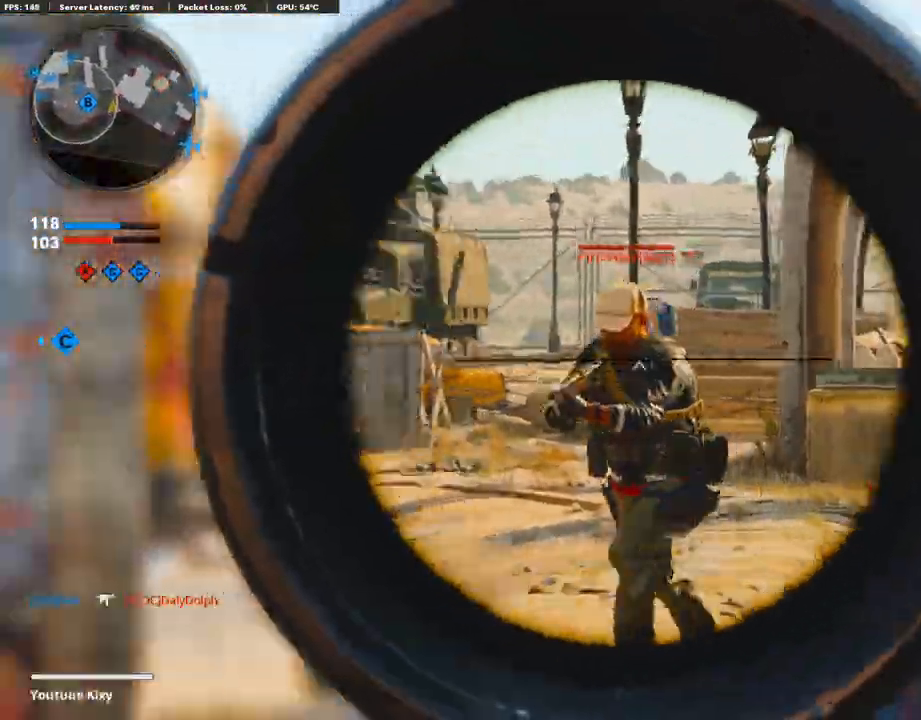
{"buttons": [], "left_stick": "right", "right_stick": "left", "events": [[167, "L1", "up"], [167, "R1", "down"], [167, "left_stick", "center"], [167, "right_stick", "right"], [218, "left_stick", "right"], [251, "R1", "up"], [268, "right_stick", "center"], [486, "right_stick", "left"]]}
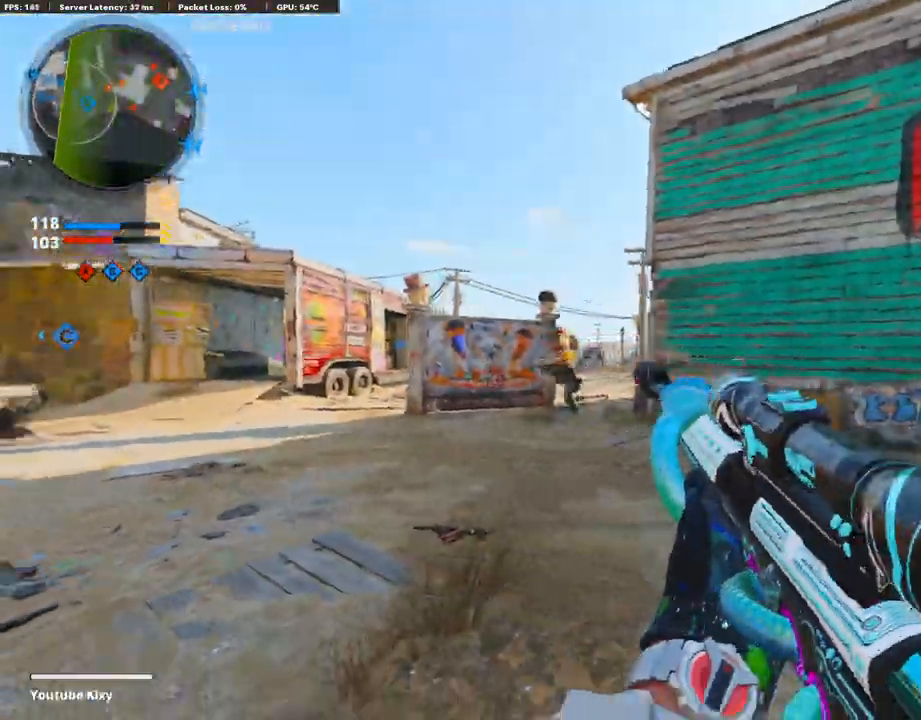
{"buttons": ["L1"], "left_stick": "right", "right_stick": "right", "events": [[100, "L1", "down"], [117, "right_stick", "center"], [184, "left_stick", "left"], [218, "right_stick", "left"], [318, "right_stick", "center"], [452, "left_stick", "right"], [486, "right_stick", "right"]]}
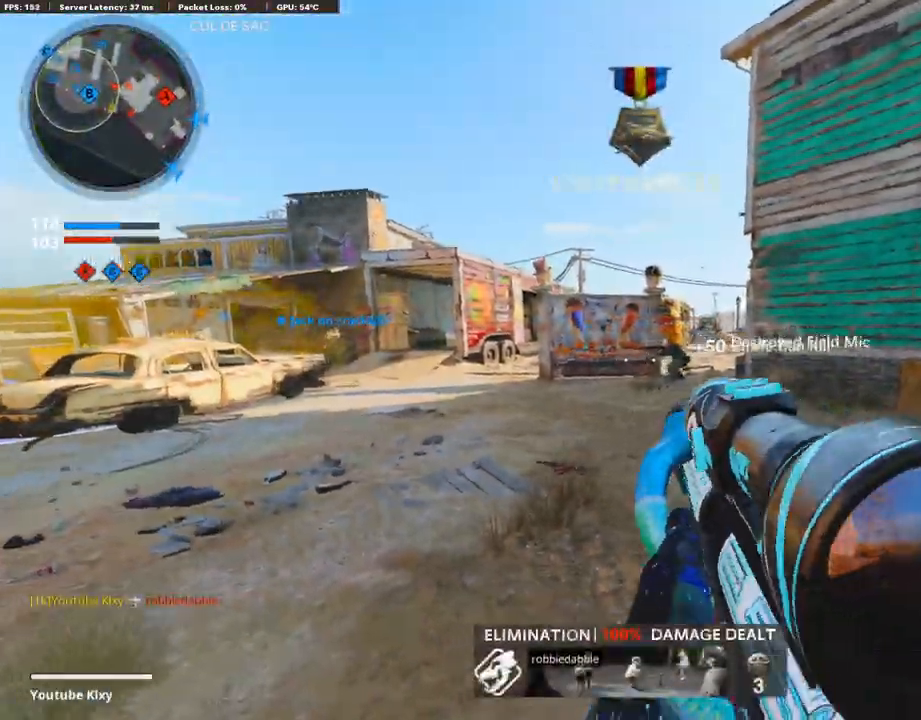
{"buttons": ["L1"], "left_stick": "left", "right_stick": "center", "events": [[268, "left_stick", "left"], [268, "right_stick", "center"]]}
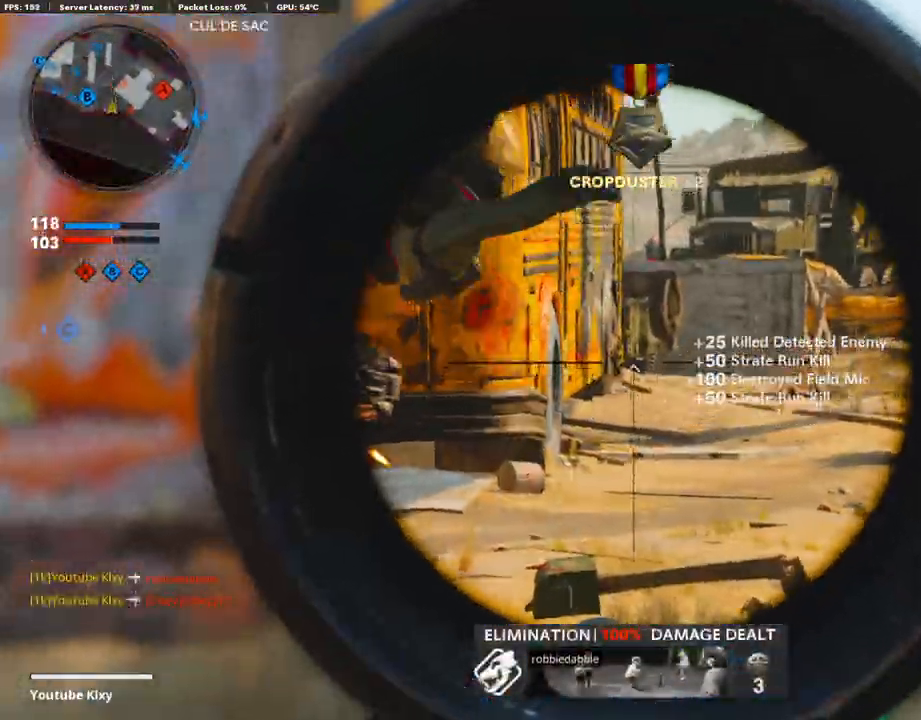
{"buttons": [], "left_stick": "right", "right_stick": "center", "events": [[51, "right_stick", "up-left"], [218, "L1", "up"], [218, "left_stick", "up-right"], [218, "right_stick", "down-right"], [352, "left_stick", "center"], [352, "right_stick", "center"], [436, "SQUARE", "down"], [469, "left_stick", "right"], [503, "SQUARE", "up"]]}
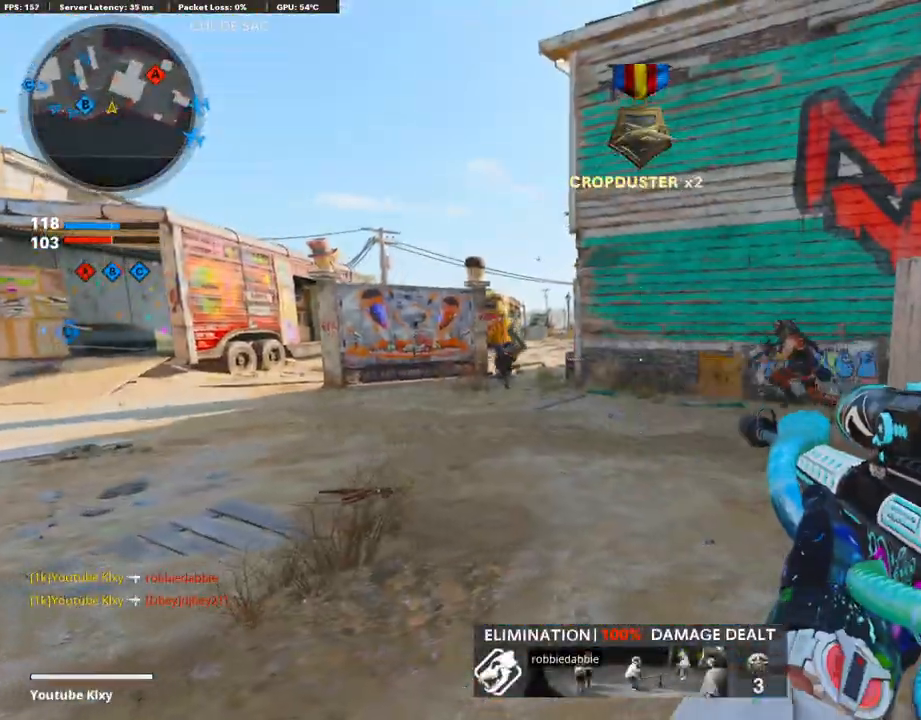
{"buttons": [], "left_stick": "left", "right_stick": "center", "events": [[402, "left_stick", "left"]]}
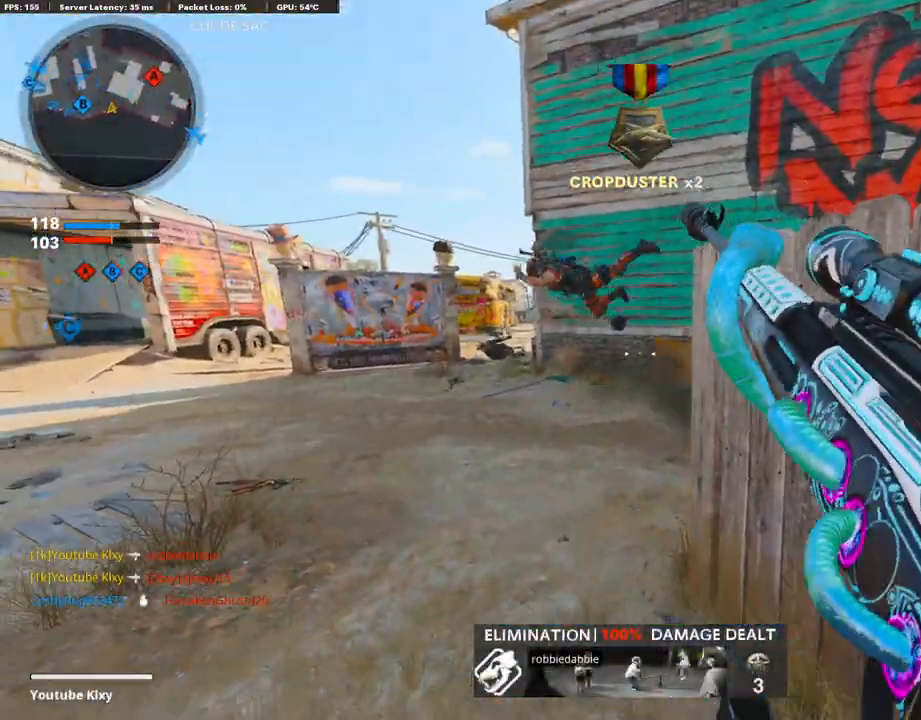
{"buttons": ["L3"], "left_stick": "up", "right_stick": "right", "events": [[251, "right_stick", "right"], [268, "L3", "down"], [268, "left_stick", "up"]]}
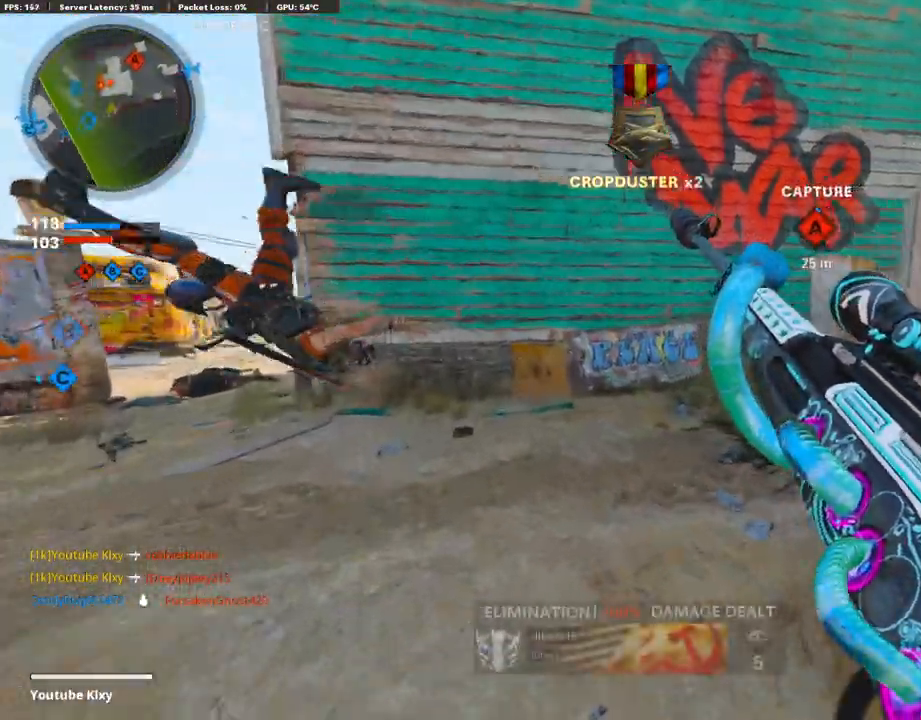
{"buttons": ["L3"], "left_stick": "up-left", "right_stick": "center", "events": [[202, "L3", "up"], [218, "right_stick", "left"], [285, "left_stick", "left"], [386, "left_stick", "up-left"], [436, "L3", "down"], [453, "right_stick", "center"]]}
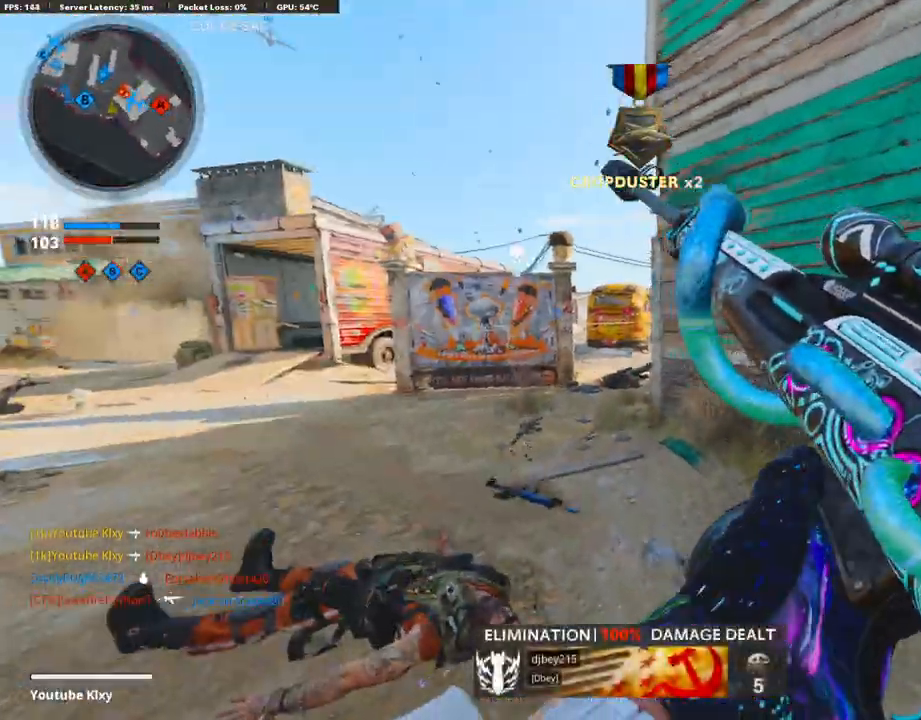
{"buttons": ["L3"], "left_stick": "up-left", "right_stick": "right", "events": [[201, "R3", "down"], [218, "right_stick", "right"], [419, "R3", "up"]]}
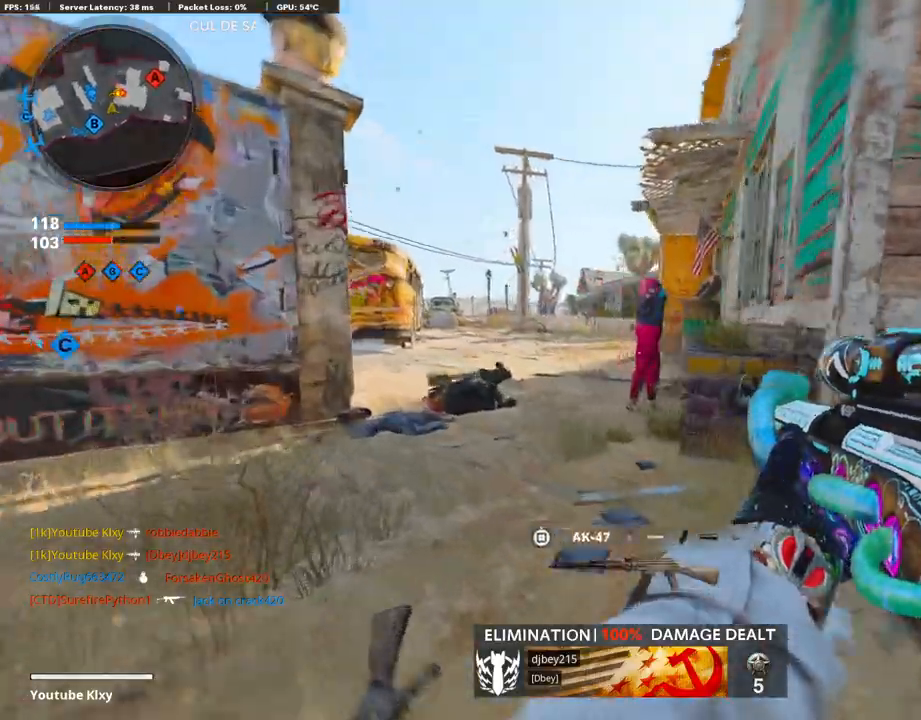
{"buttons": ["L1"], "left_stick": "left", "right_stick": "right", "events": [[50, "L1", "down"], [50, "L3", "up"], [84, "right_stick", "center"], [184, "left_stick", "right"], [218, "right_stick", "right"], [352, "right_stick", "center"], [436, "left_stick", "left"], [486, "right_stick", "right"]]}
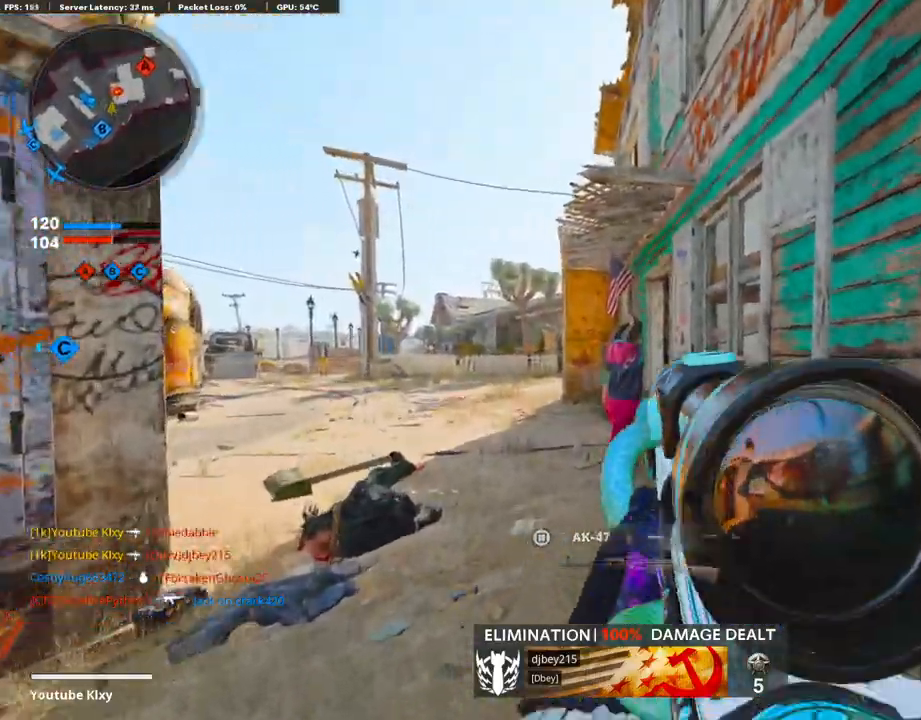
{"buttons": ["L1"], "left_stick": "center", "right_stick": "right", "events": [[201, "left_stick", "center"]]}
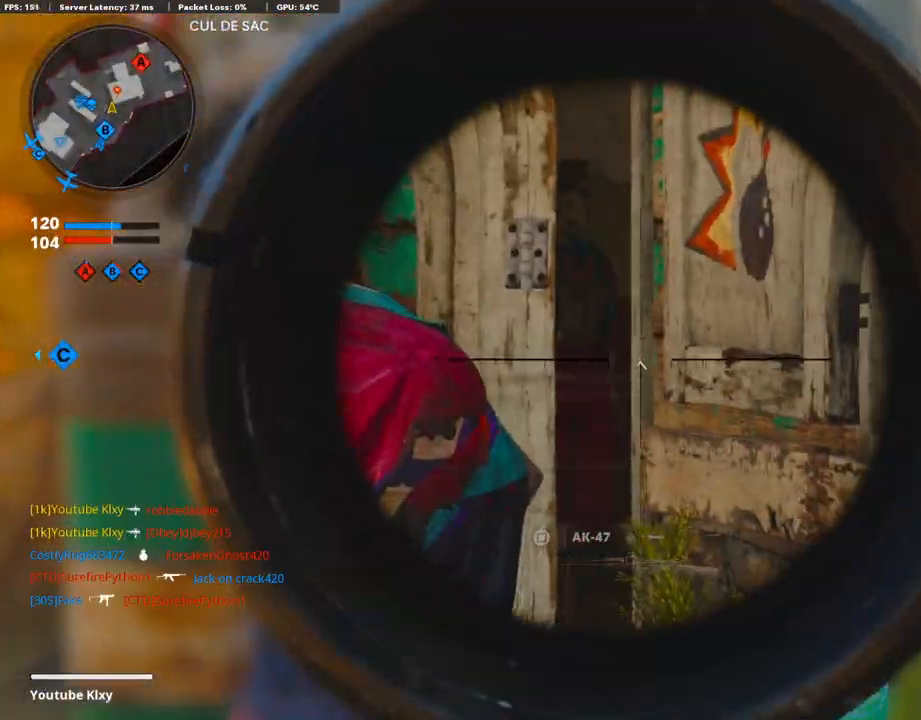
{"buttons": ["L1"], "left_stick": "left", "right_stick": "right", "events": [[16, "left_stick", "left"], [16, "right_stick", "center"], [100, "right_stick", "down"], [167, "right_stick", "right"]]}
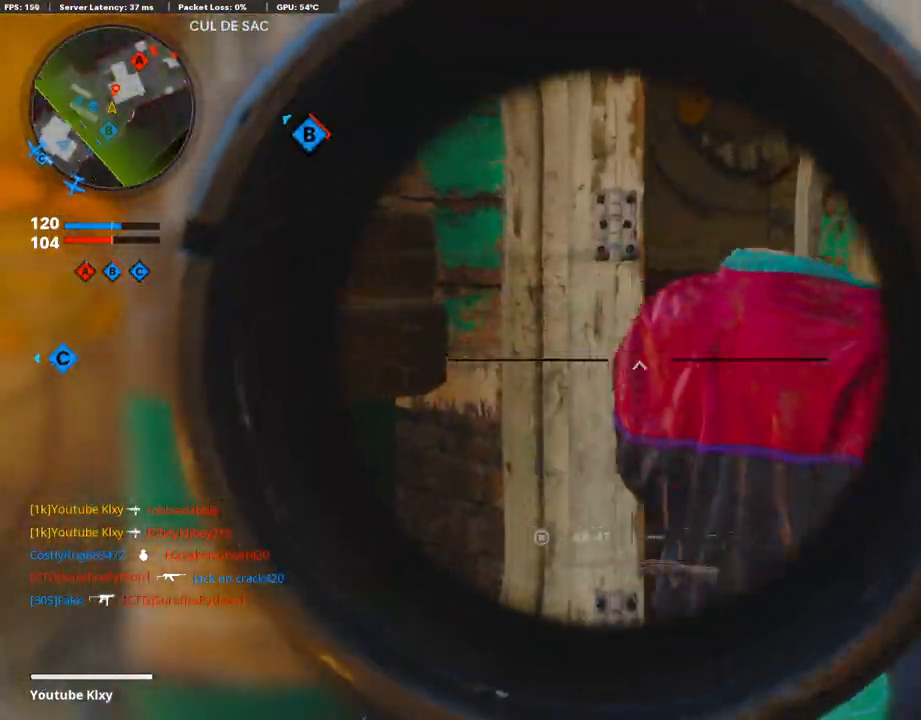
{"buttons": ["L1"], "left_stick": "left", "right_stick": "right", "events": []}
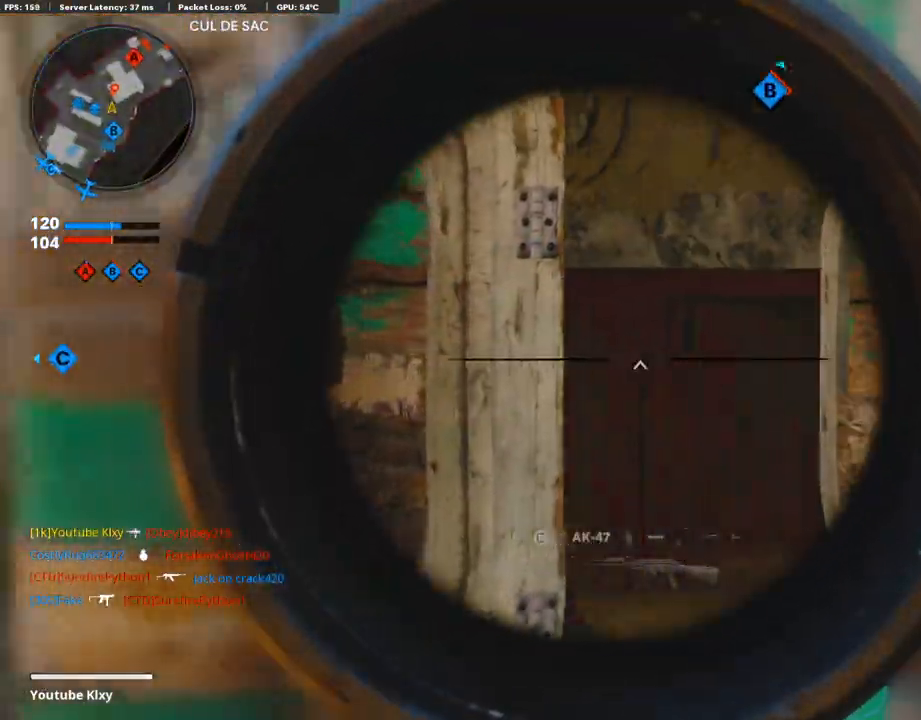
{"buttons": ["L1"], "left_stick": "up-left", "right_stick": "up-right", "events": [[302, "left_stick", "up-left"], [436, "right_stick", "up-right"]]}
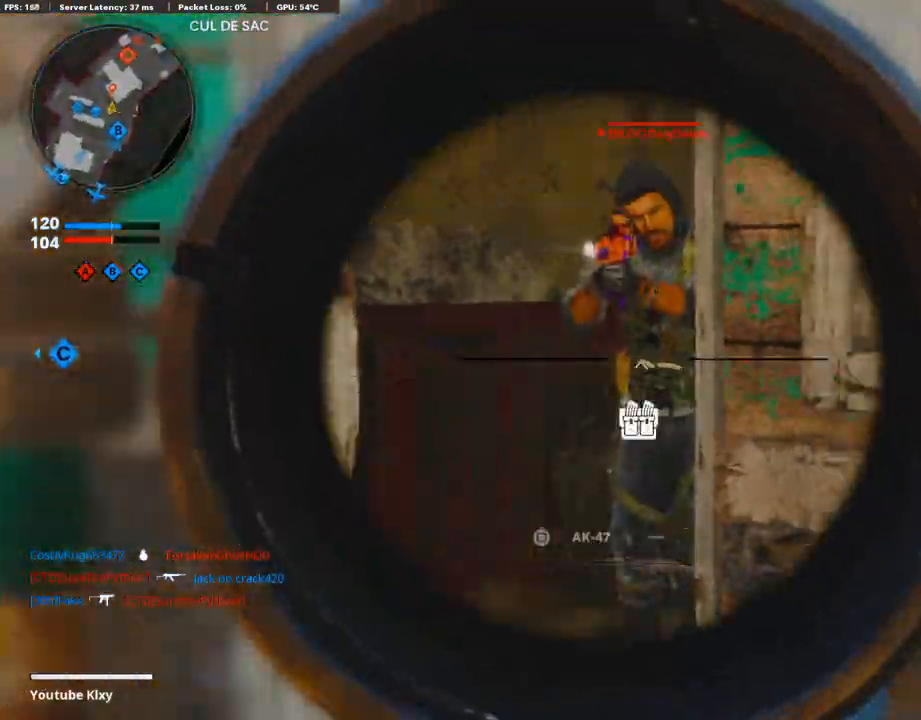
{"buttons": ["L1"], "left_stick": "right", "right_stick": "down-left", "events": [[134, "right_stick", "up-left"], [167, "left_stick", "left"], [184, "right_stick", "center"], [302, "left_stick", "center"], [302, "right_stick", "left"], [369, "right_stick", "down-left"], [419, "left_stick", "right"]]}
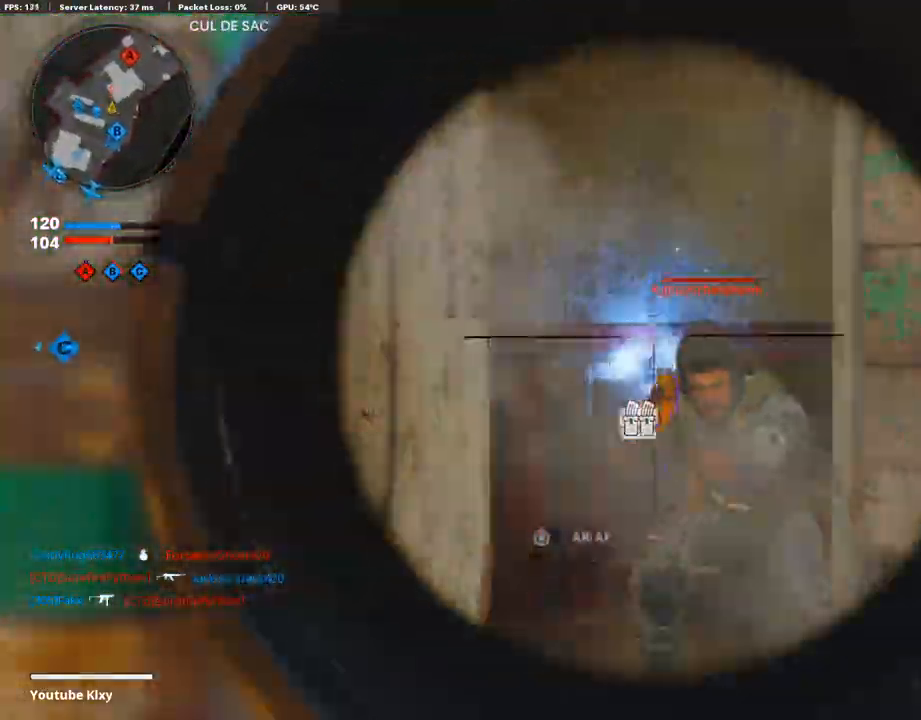
{"buttons": ["L3"], "left_stick": "up", "right_stick": "center", "events": [[50, "R1", "down"], [50, "right_stick", "down-right"], [67, "L1", "up"], [134, "R1", "up"], [134, "right_stick", "right"], [234, "left_stick", "up-right"], [318, "L3", "down"], [335, "right_stick", "center"], [402, "left_stick", "up"]]}
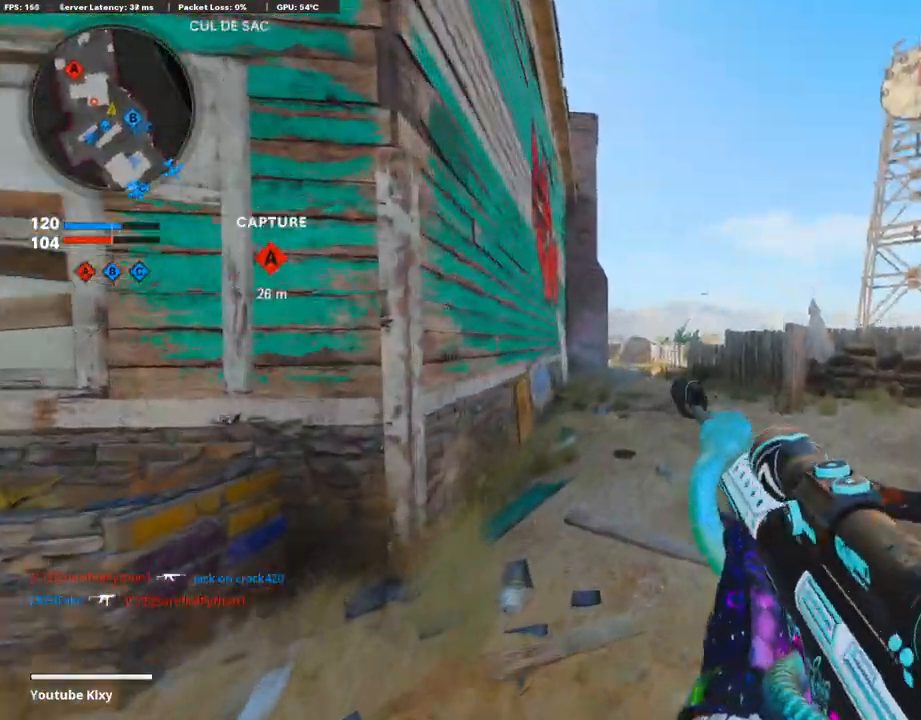
{"buttons": ["L3"], "left_stick": "up-left", "right_stick": "center", "events": [[151, "right_stick", "left"], [168, "L3", "up"], [252, "left_stick", "left"], [386, "left_stick", "up-left"], [453, "right_stick", "center"], [486, "L3", "down"]]}
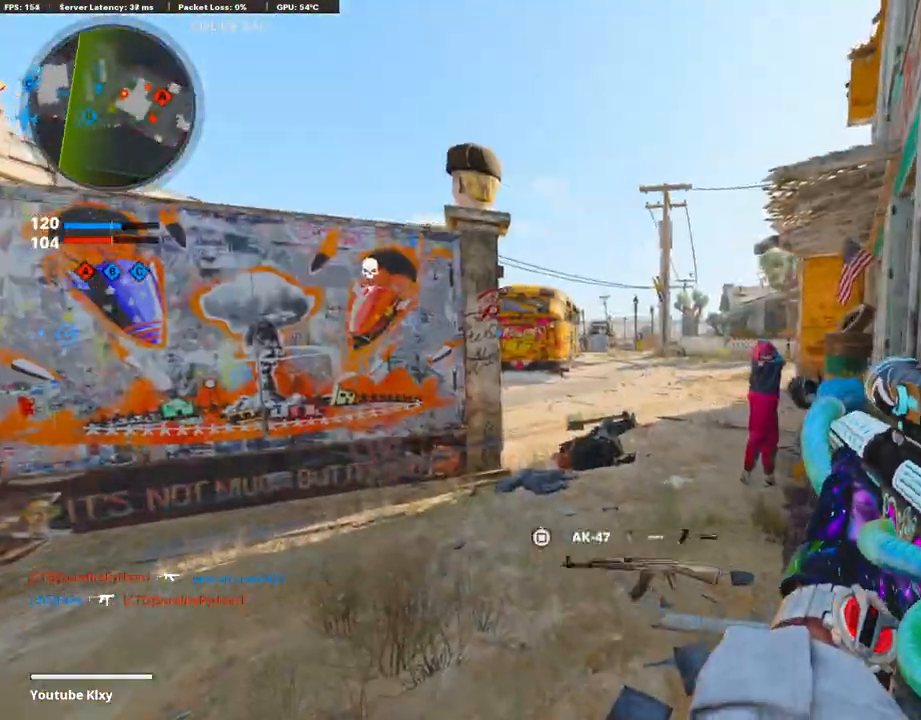
{"buttons": ["L1"], "left_stick": "up-right", "right_stick": "center", "events": [[17, "right_stick", "right"], [201, "R3", "down"], [318, "right_stick", "center"], [335, "R3", "up"], [385, "L3", "up"], [402, "L1", "down"], [469, "left_stick", "up-right"]]}
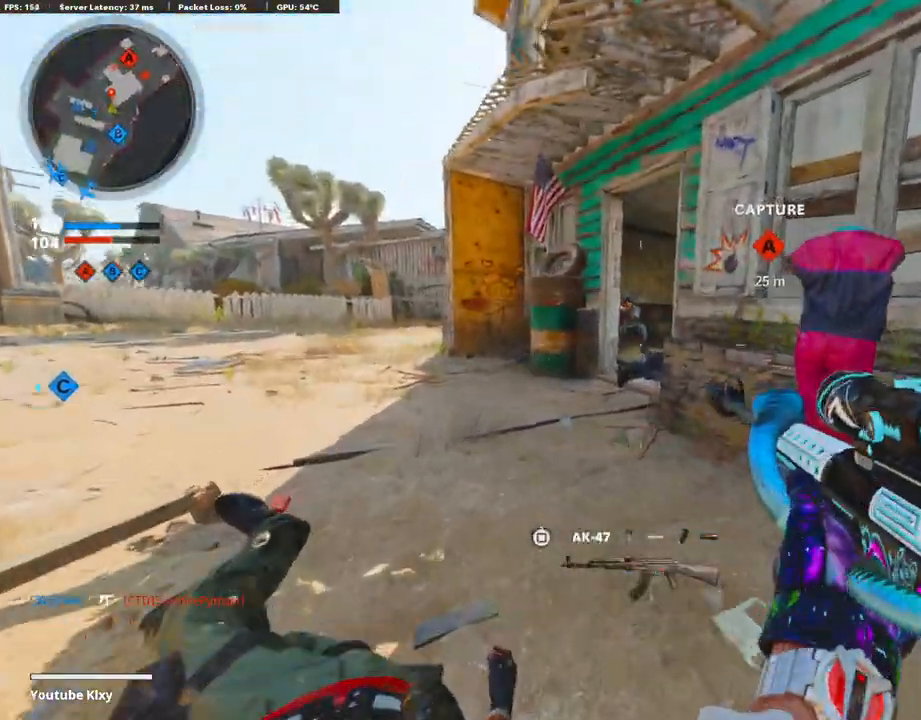
{"buttons": ["L1"], "left_stick": "center", "right_stick": "center", "events": [[17, "left_stick", "right"], [184, "left_stick", "center"], [301, "left_stick", "left"], [486, "left_stick", "center"]]}
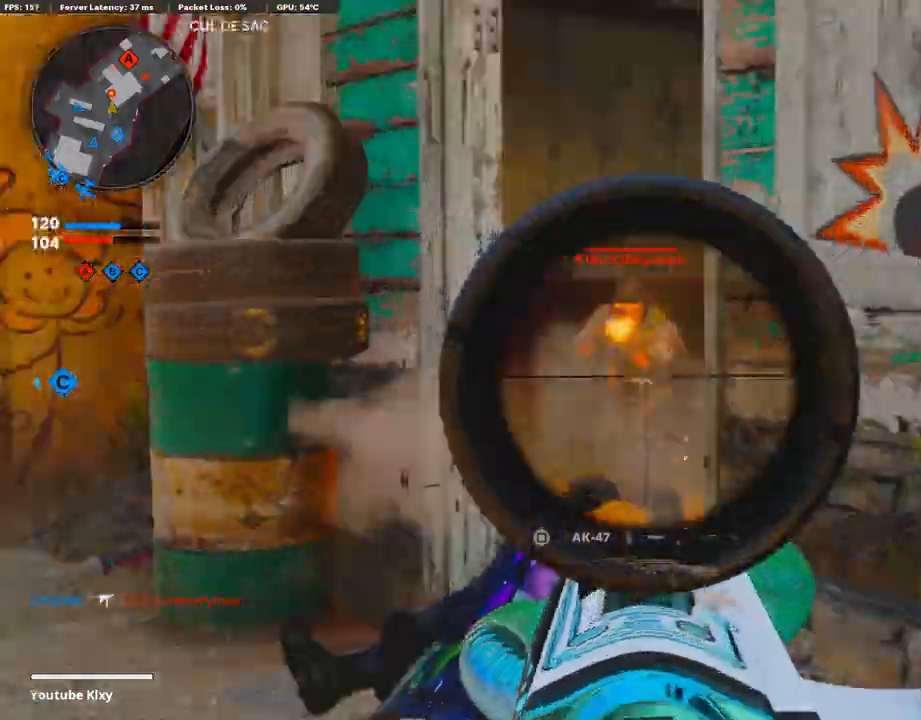
{"buttons": ["L3"], "left_stick": "up-right", "right_stick": "left", "events": [[17, "right_stick", "right"], [34, "left_stick", "right"], [68, "R1", "down"], [135, "L1", "up"], [202, "R1", "up"], [218, "left_stick", "up-right"], [319, "L3", "down"], [419, "right_stick", "left"]]}
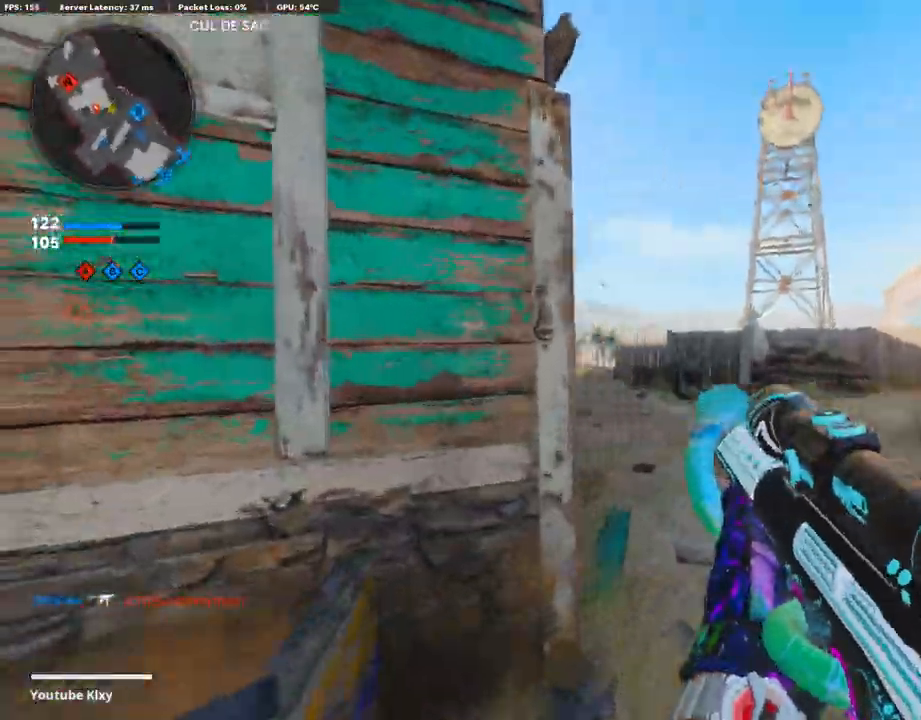
{"buttons": ["L1"], "left_stick": "up-right", "right_stick": "center", "events": [[67, "right_stick", "center"], [118, "L3", "up"], [151, "L1", "down"], [185, "right_stick", "left"], [252, "left_stick", "center"], [269, "right_stick", "center"], [403, "left_stick", "up-right"]]}
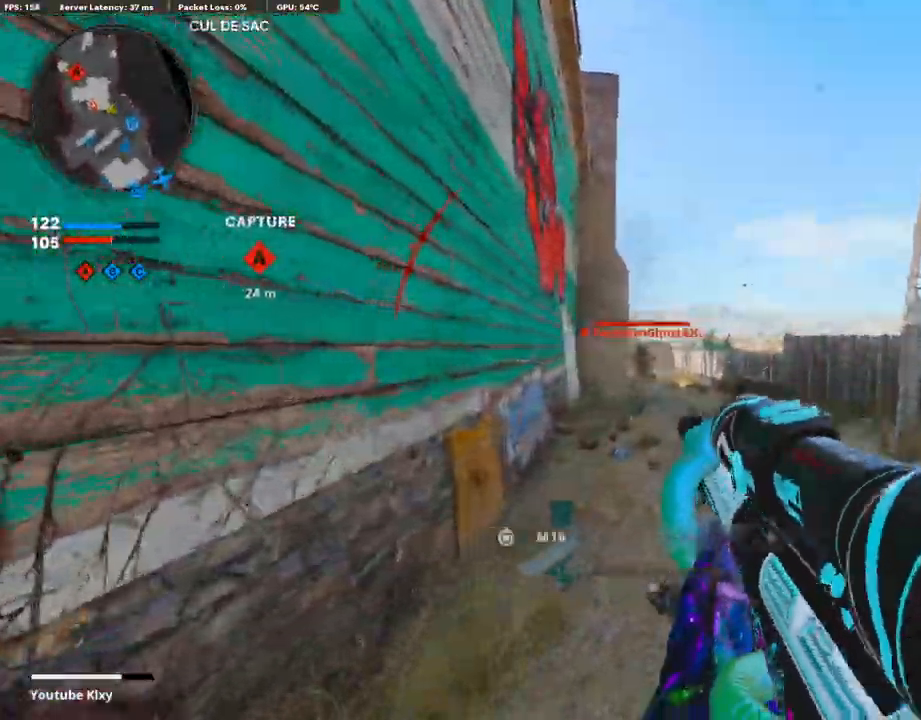
{"buttons": [], "left_stick": "left", "right_stick": "center", "events": [[67, "left_stick", "center"], [134, "left_stick", "left"], [235, "right_stick", "up"], [386, "R1", "down"], [386, "right_stick", "center"], [419, "L1", "up"], [503, "R1", "up"]]}
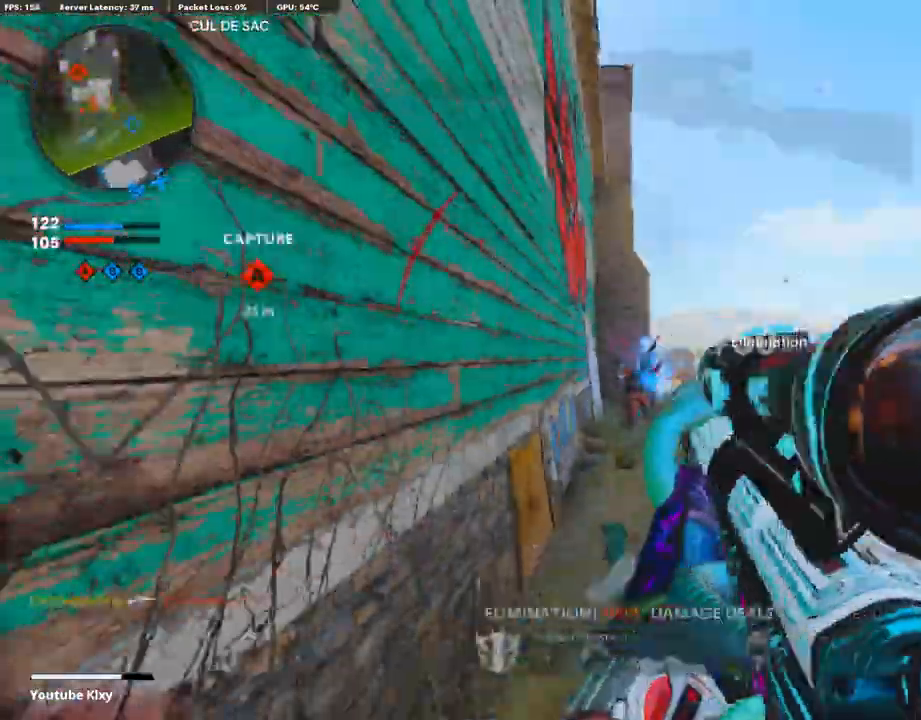
{"buttons": ["L3"], "left_stick": "up", "right_stick": "left", "events": [[134, "left_stick", "up-right"], [285, "L3", "down"], [335, "right_stick", "down-right"], [419, "left_stick", "up"], [419, "right_stick", "center"], [486, "right_stick", "left"]]}